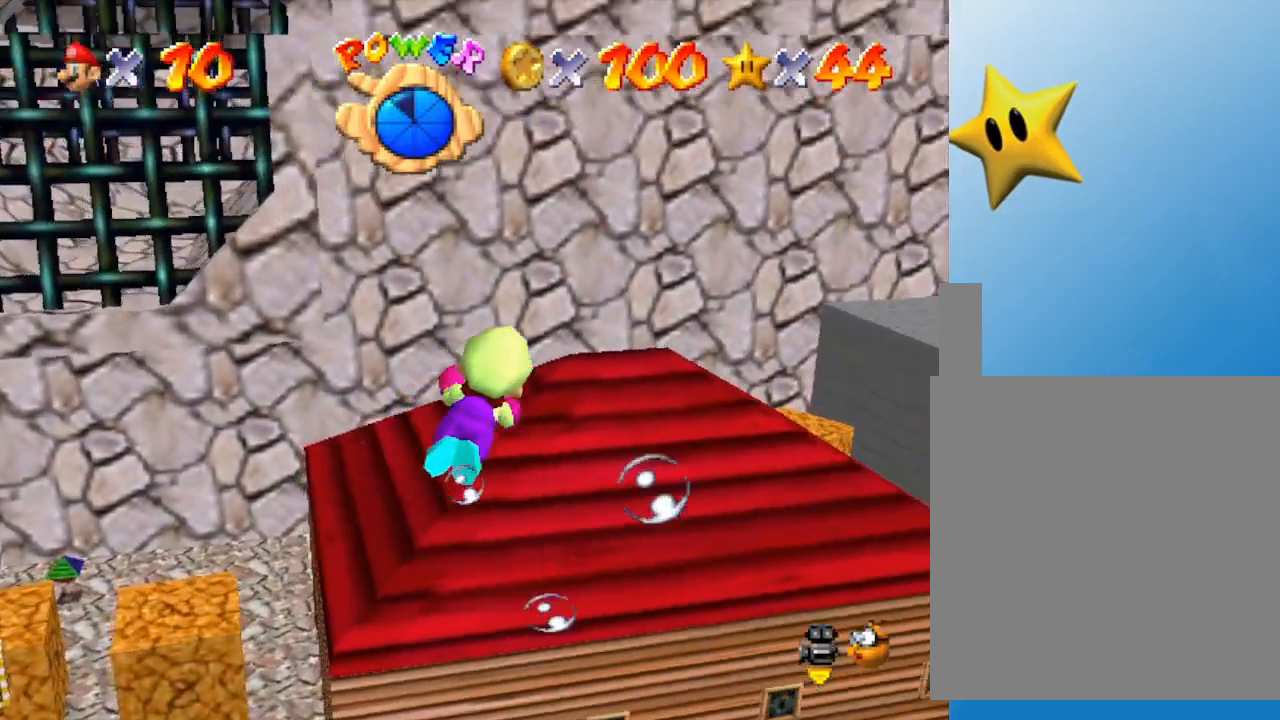
Gameplay with a controller (Nintendo layout); each line is a JSON object with the inputs held at the frame after it. "events" lists button and stick changes between this image and that frame as [ms after this image, input, new state], when the widget could be followed in between. Not read: L3 R3.
{"buttons": [], "left_stick": "center", "events": [[67, "A", "down"], [283, "left_stick", "center"], [383, "A", "up"]]}
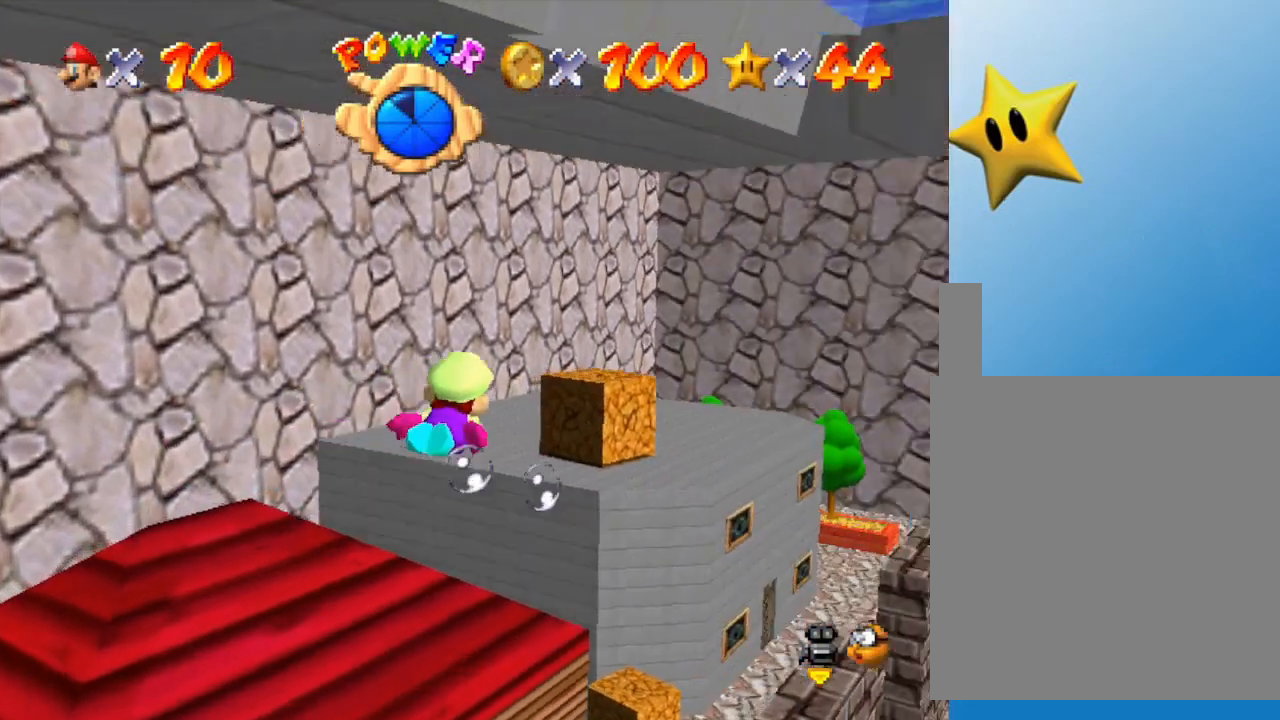
{"buttons": ["A"], "left_stick": "right", "events": [[367, "A", "down"], [367, "left_stick", "up-right"], [433, "left_stick", "right"]]}
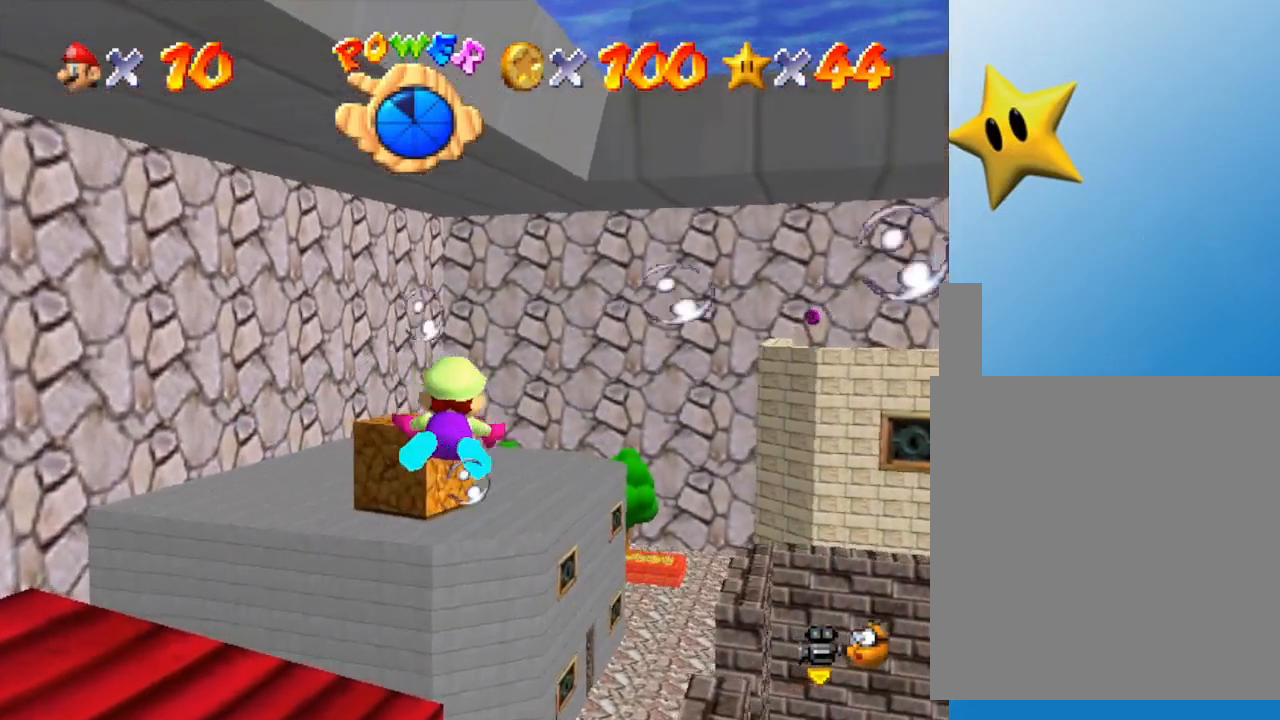
{"buttons": [], "left_stick": "right", "events": [[217, "A", "up"]]}
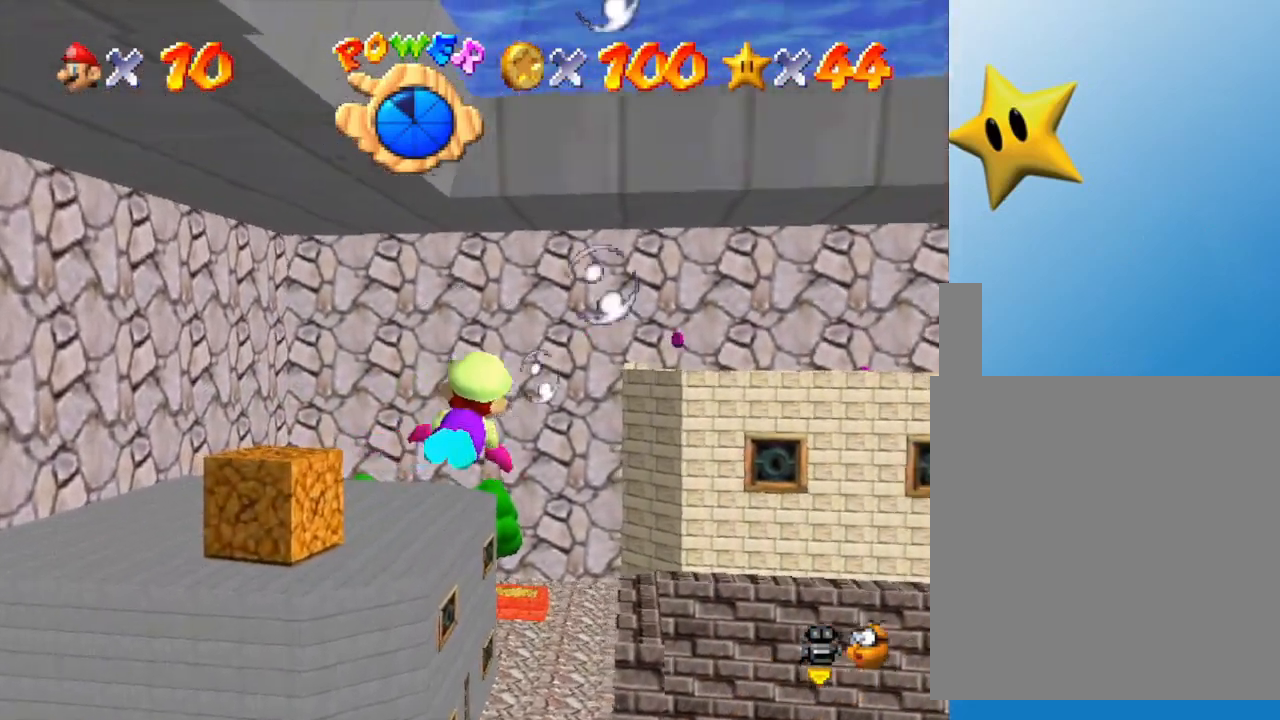
{"buttons": [], "left_stick": "center", "events": [[83, "A", "down"], [217, "left_stick", "center"], [367, "A", "up"]]}
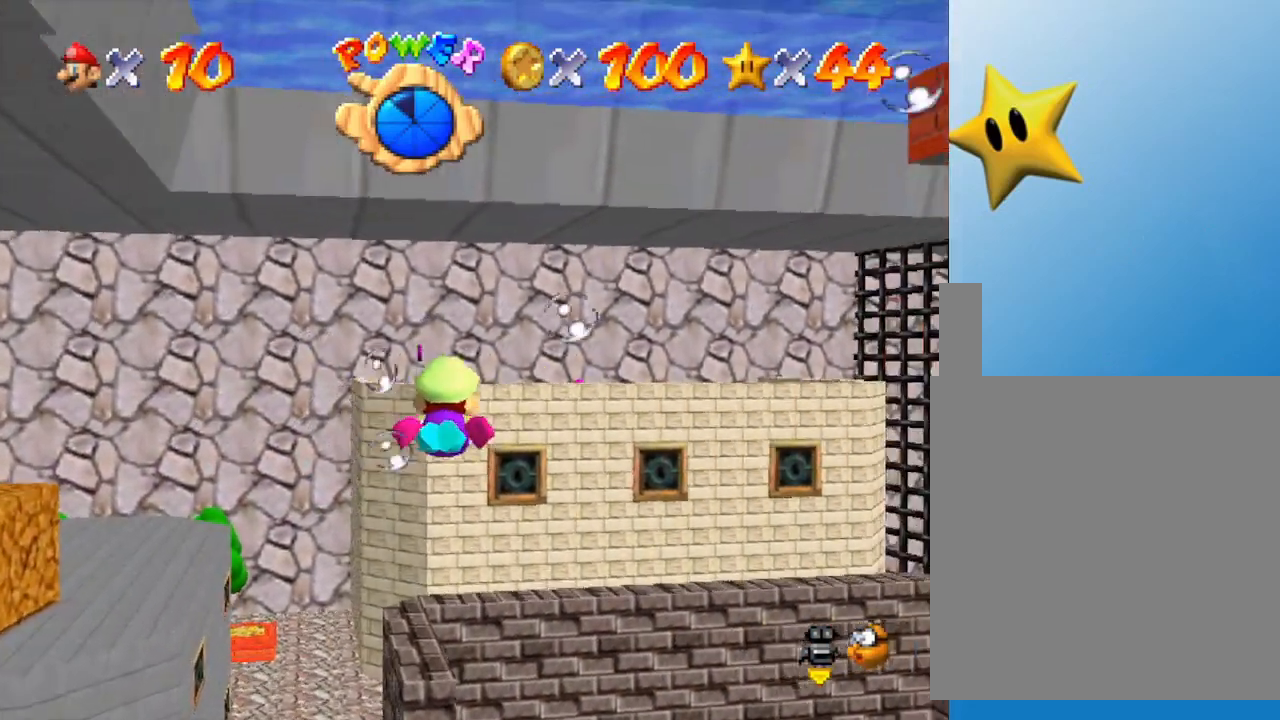
{"buttons": ["A"], "left_stick": "center", "events": [[17, "left_stick", "left"], [267, "A", "down"], [300, "left_stick", "center"]]}
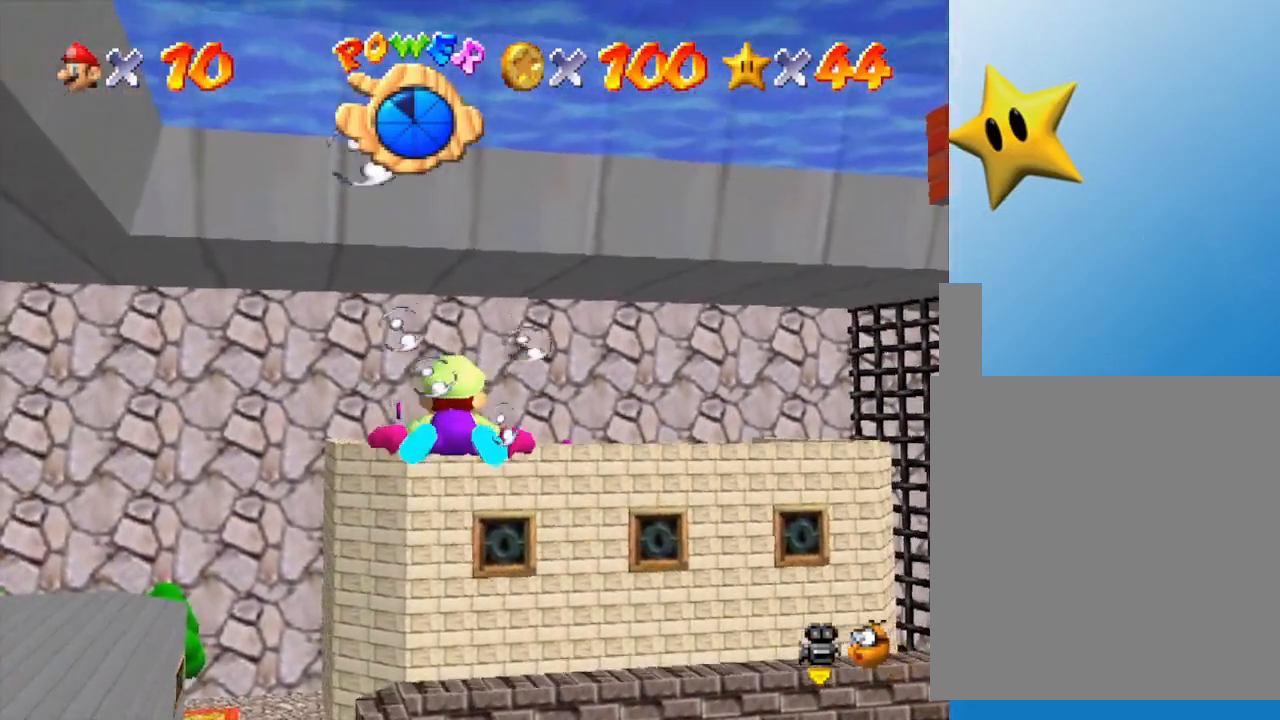
{"buttons": ["A"], "left_stick": "center", "events": [[50, "A", "up"], [400, "A", "down"]]}
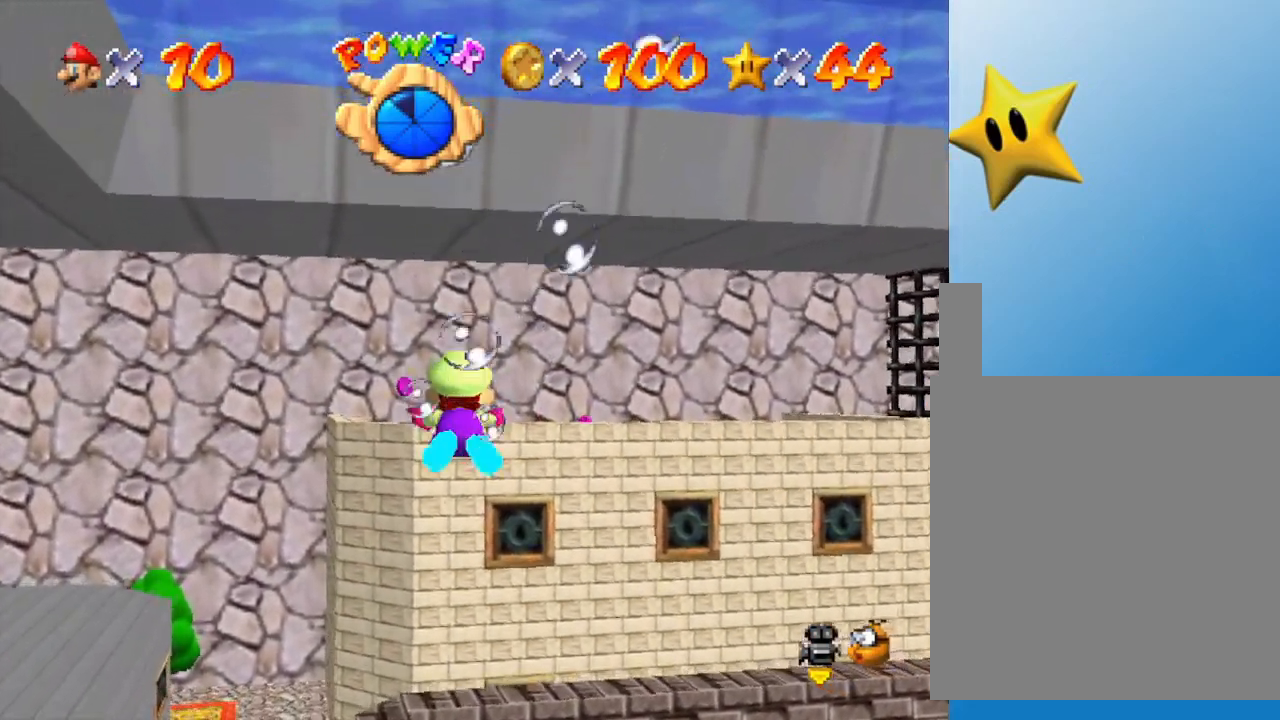
{"buttons": [], "left_stick": "down-left", "events": [[300, "A", "up"], [333, "left_stick", "down-left"]]}
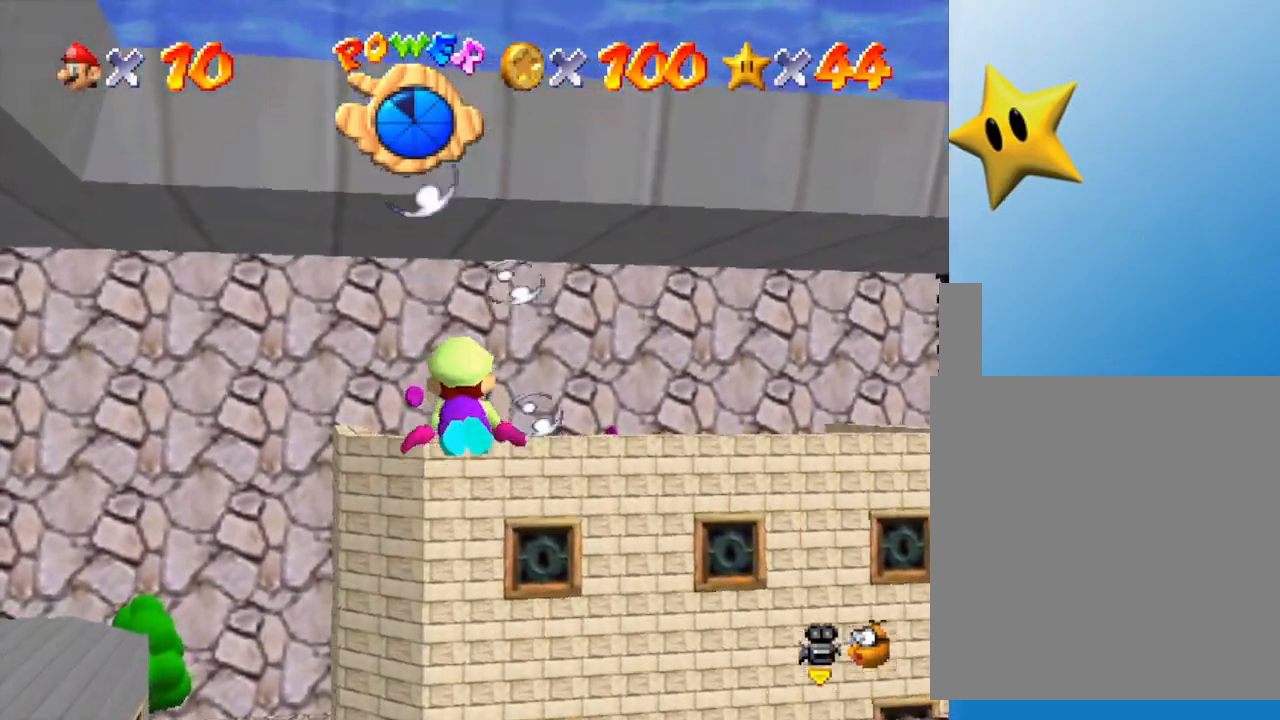
{"buttons": [], "left_stick": "center", "events": [[17, "A", "down"], [17, "left_stick", "center"], [250, "A", "up"]]}
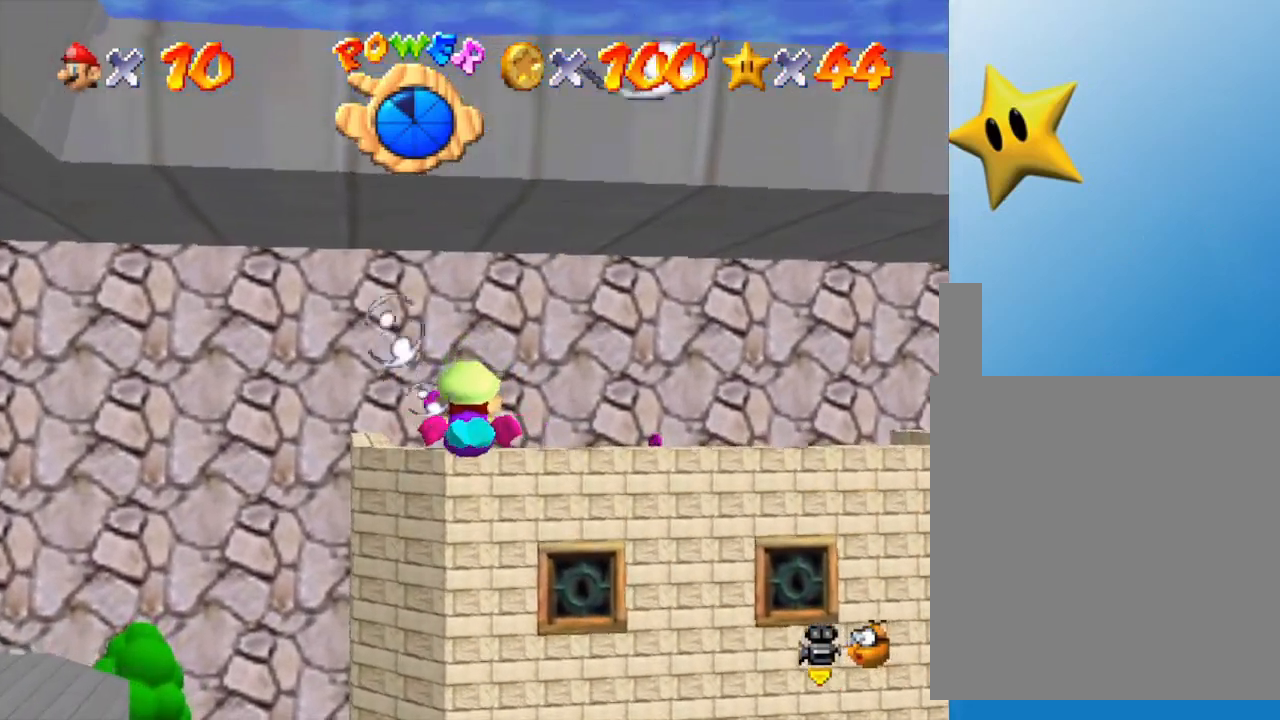
{"buttons": [], "left_stick": "center", "events": [[233, "A", "down"], [317, "left_stick", "left"], [450, "A", "up"], [483, "left_stick", "center"]]}
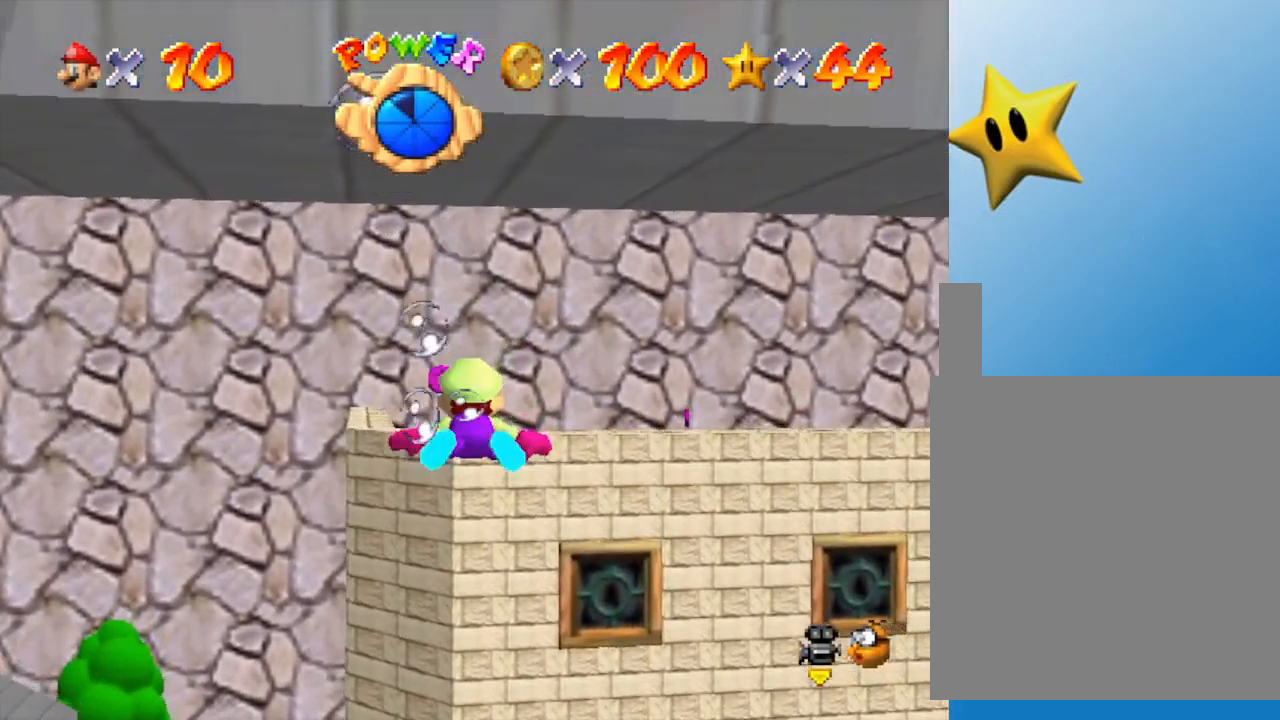
{"buttons": ["A"], "left_stick": "center", "events": [[400, "A", "down"]]}
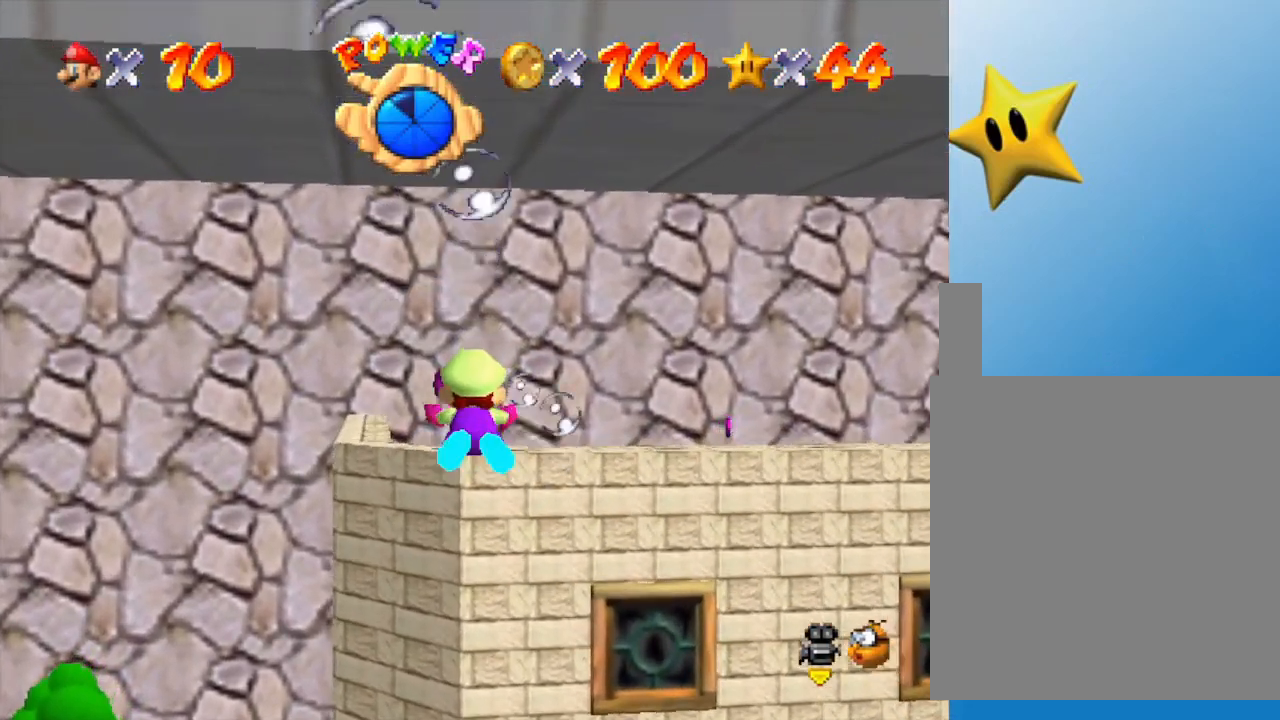
{"buttons": [], "left_stick": "center", "events": [[167, "A", "up"]]}
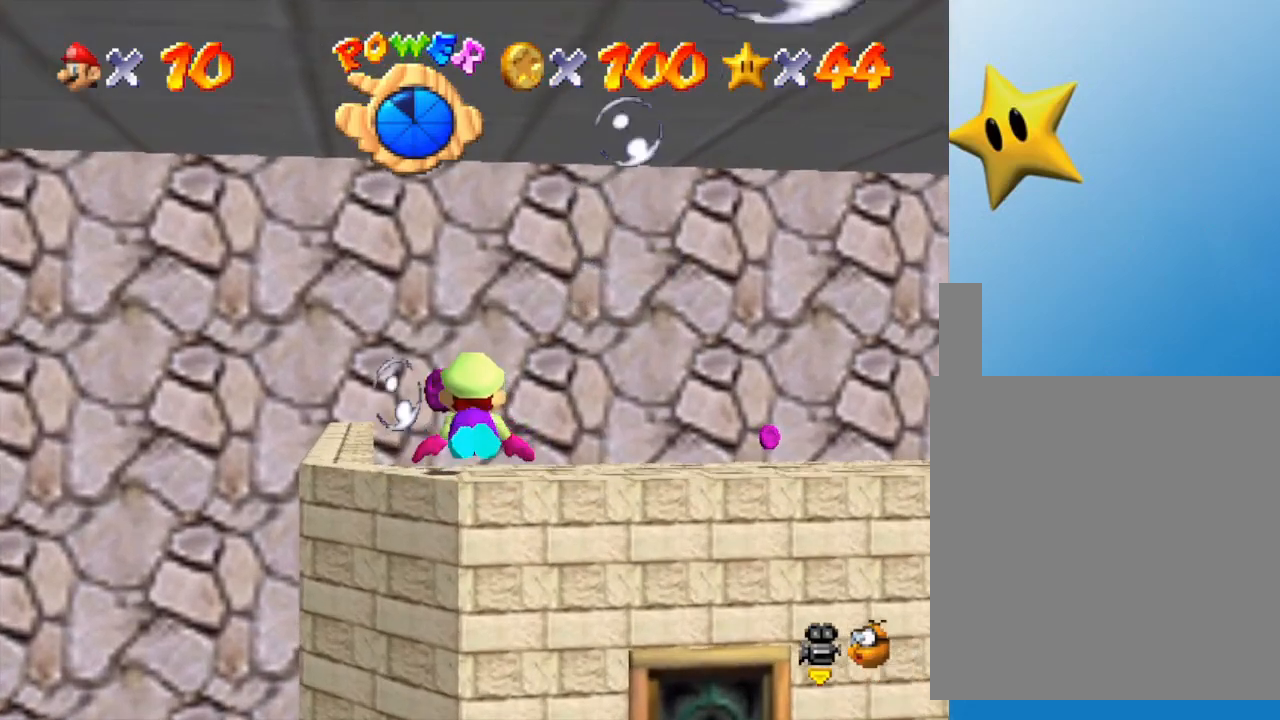
{"buttons": [], "left_stick": "center", "events": [[33, "A", "down"], [217, "A", "up"]]}
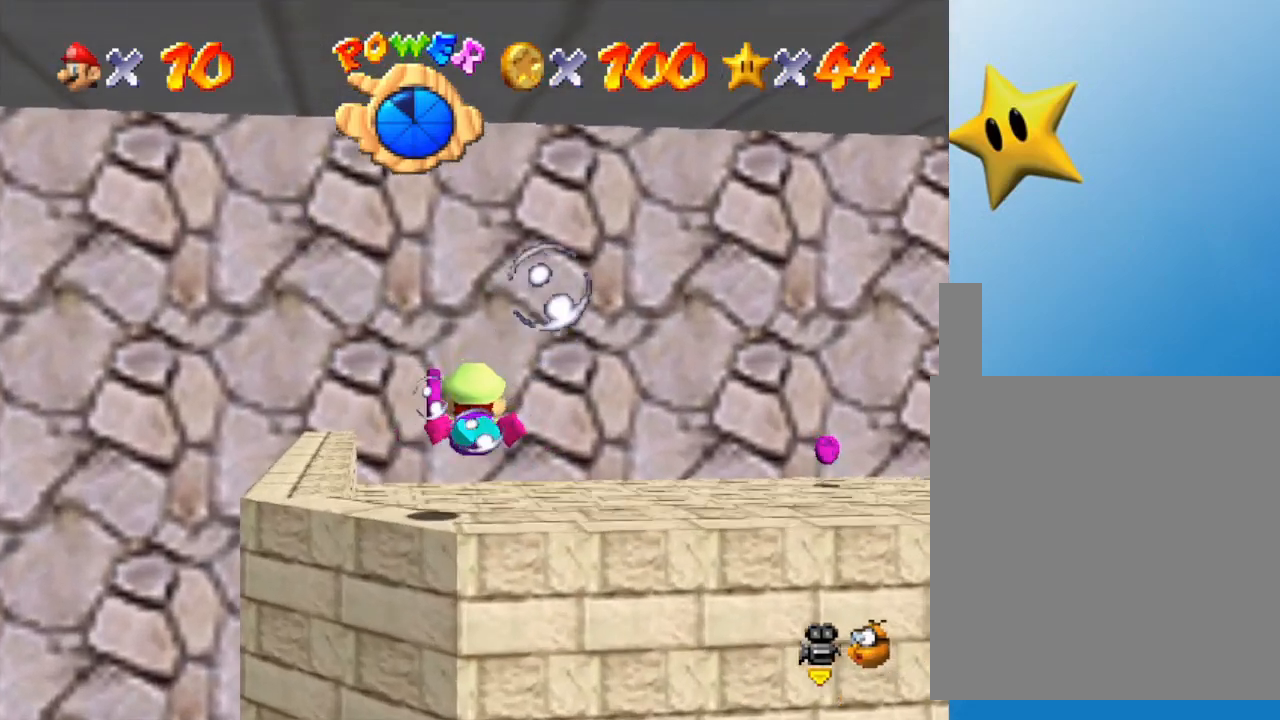
{"buttons": ["A"], "left_stick": "right", "events": [[67, "left_stick", "up-right"], [267, "A", "down"], [317, "left_stick", "right"]]}
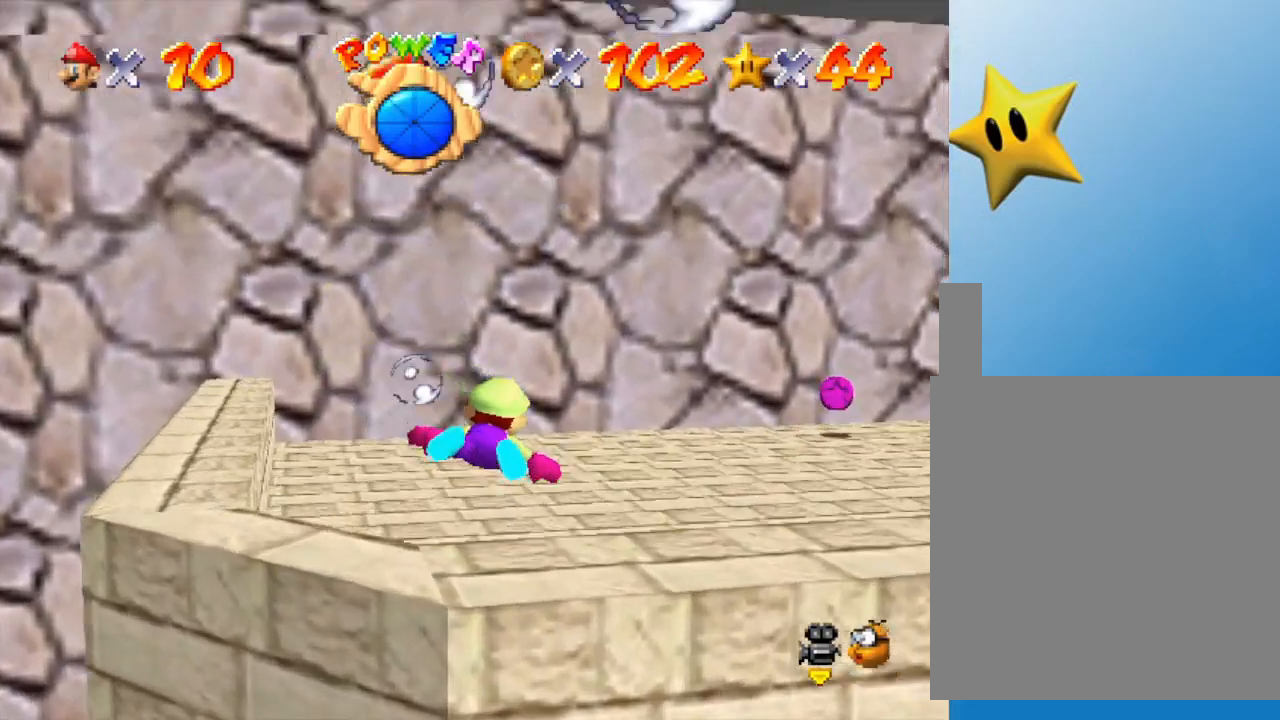
{"buttons": ["A"], "left_stick": "up-right", "events": [[67, "A", "up"], [383, "left_stick", "up-right"], [417, "A", "down"]]}
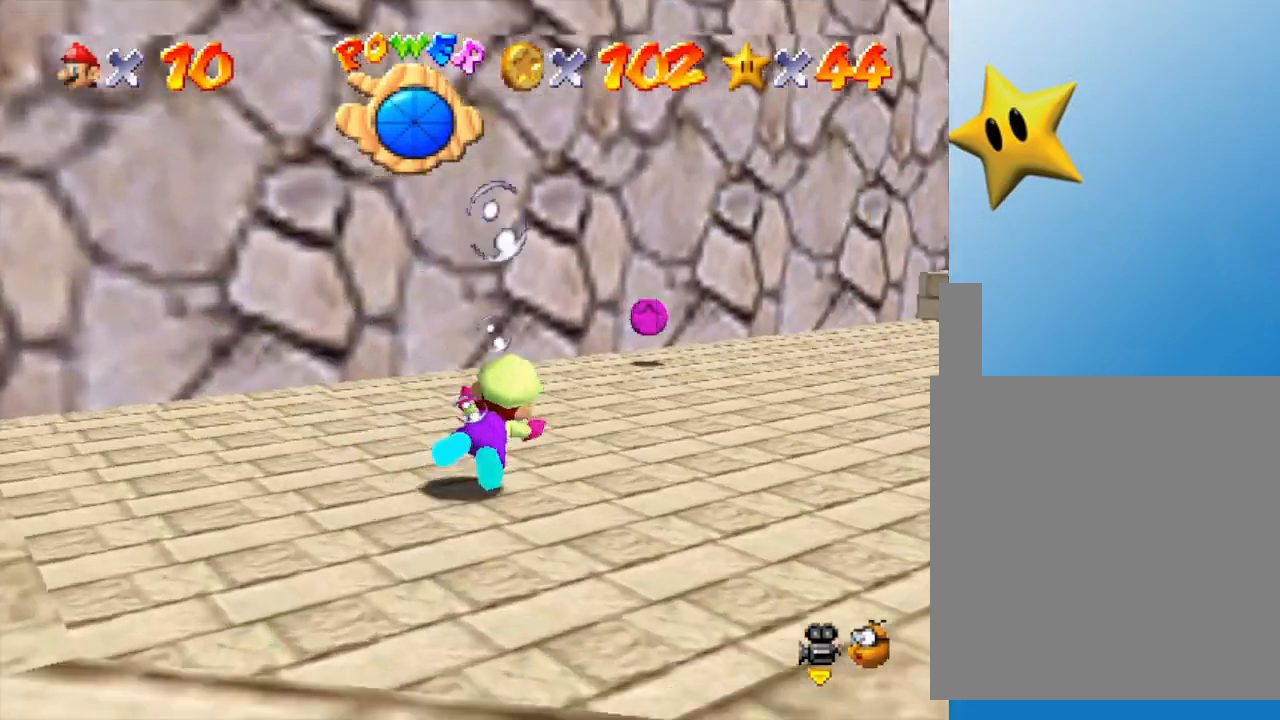
{"buttons": [], "left_stick": "left", "events": [[100, "A", "up"], [167, "left_stick", "up-left"], [283, "left_stick", "center"], [450, "left_stick", "left"]]}
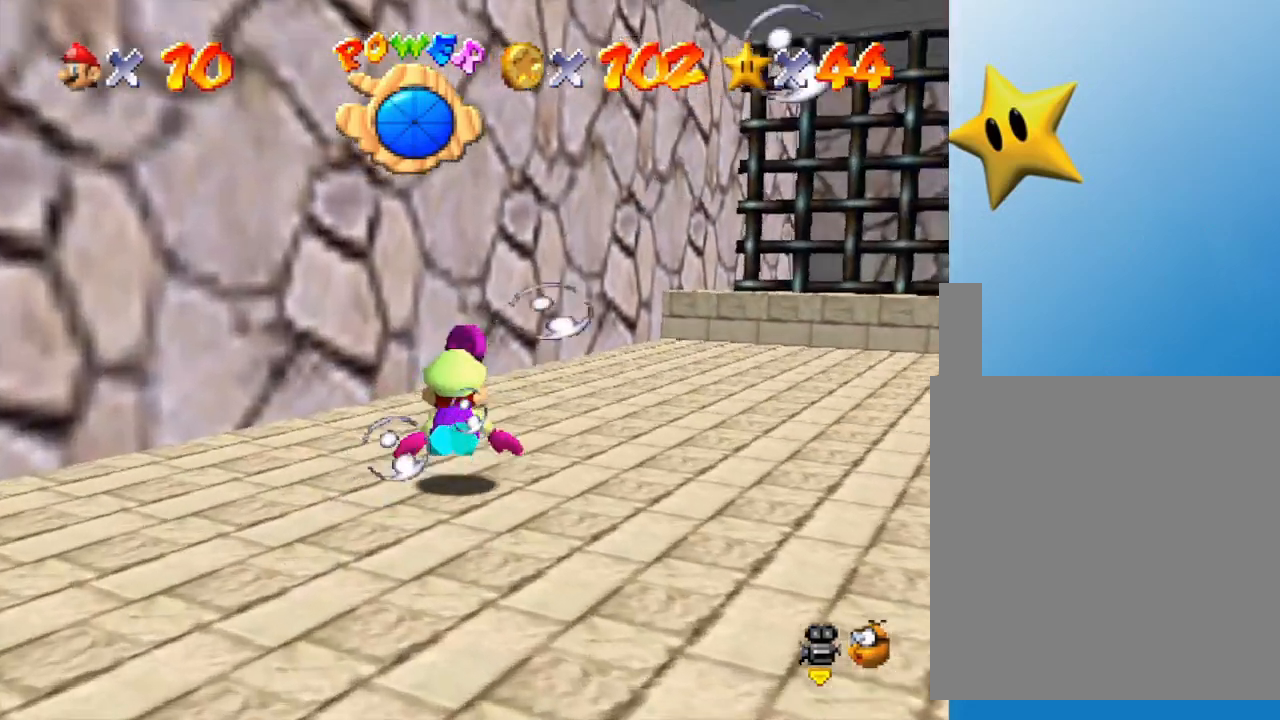
{"buttons": [], "left_stick": "right", "events": [[133, "left_stick", "up-left"], [167, "A", "down"], [283, "left_stick", "up"], [333, "A", "up"], [400, "left_stick", "up-right"], [500, "left_stick", "right"]]}
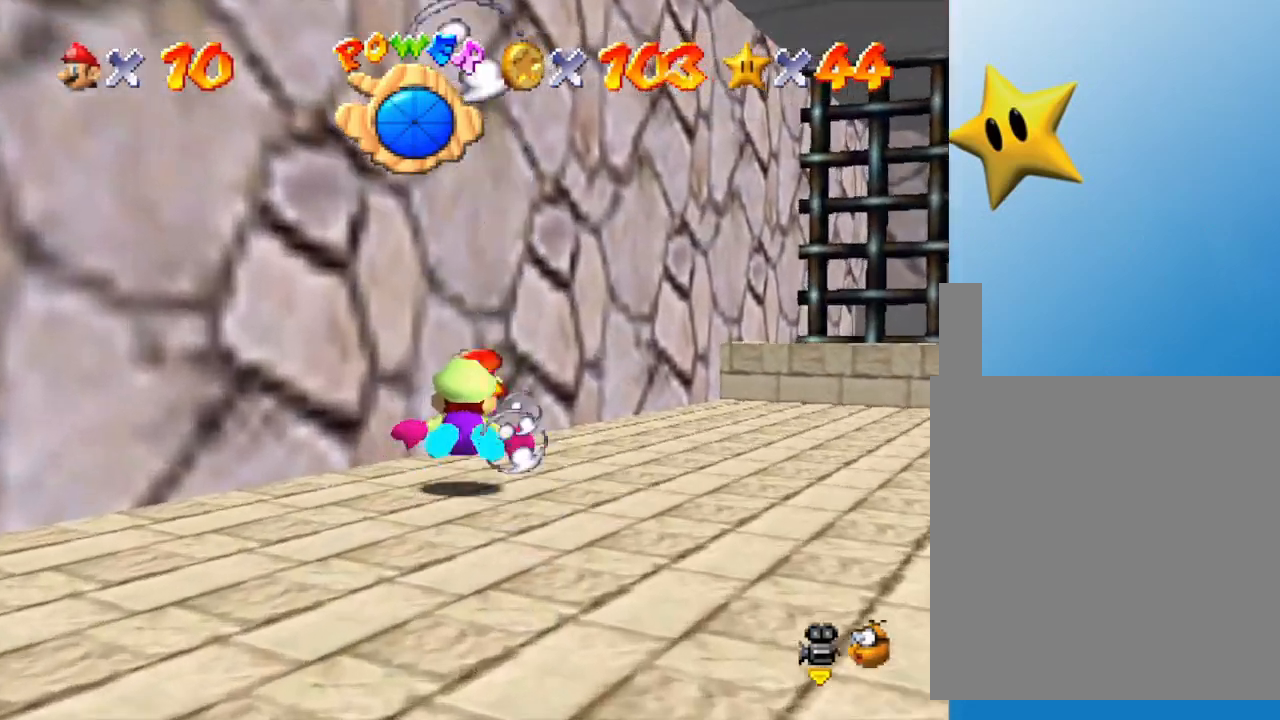
{"buttons": ["A"], "left_stick": "right", "events": [[467, "A", "down"]]}
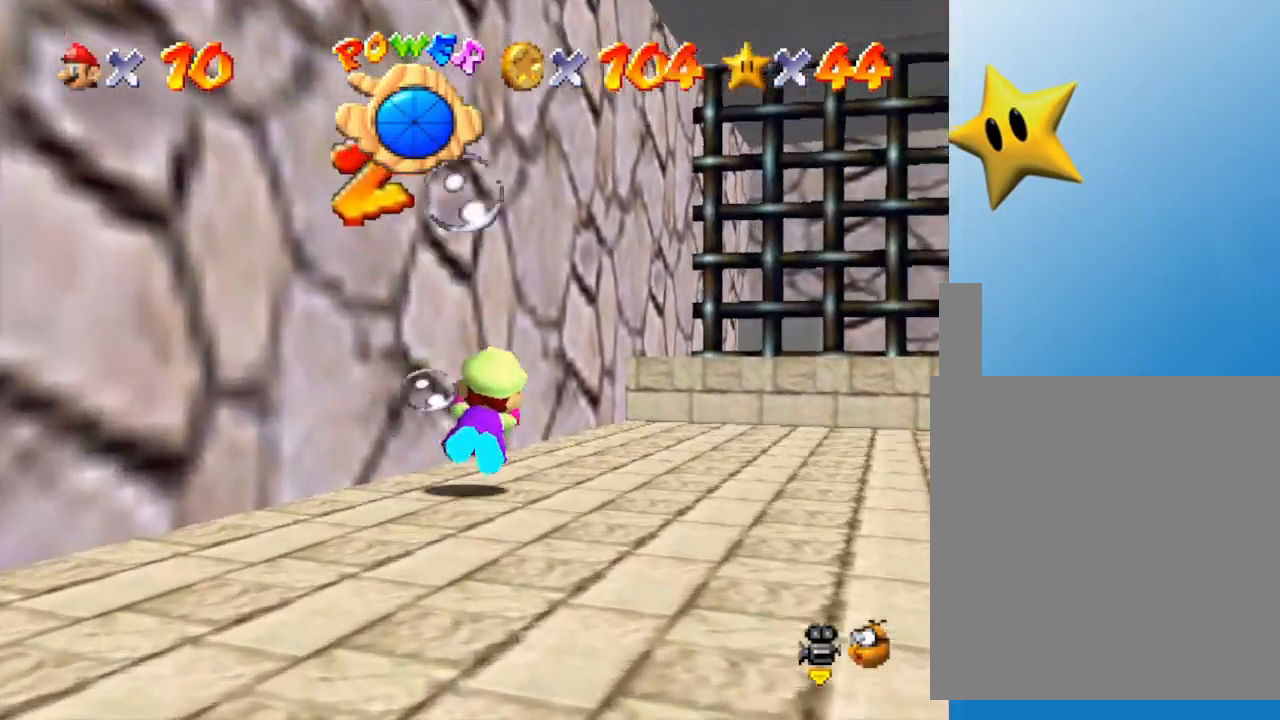
{"buttons": [], "left_stick": "right", "events": [[117, "A", "up"]]}
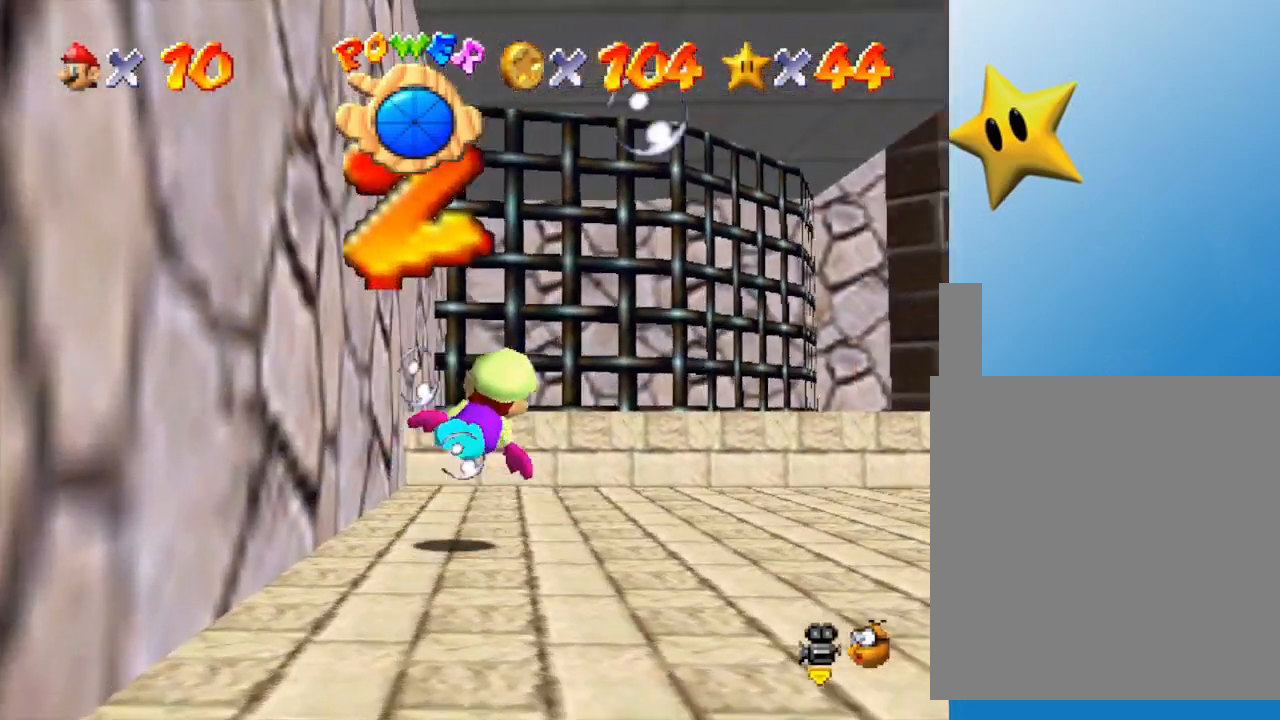
{"buttons": [], "left_stick": "right", "events": [[167, "A", "down"], [450, "A", "up"]]}
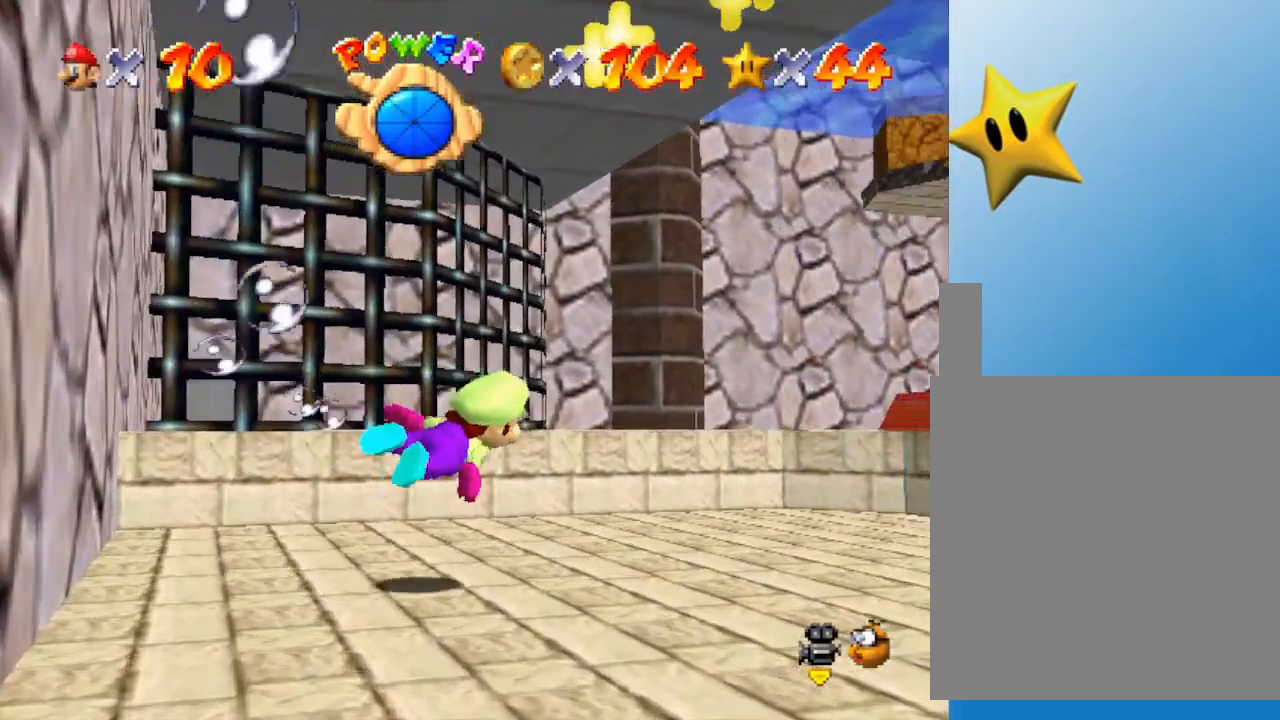
{"buttons": [], "left_stick": "center", "events": [[67, "left_stick", "center"], [167, "left_stick", "down-left"], [450, "left_stick", "center"]]}
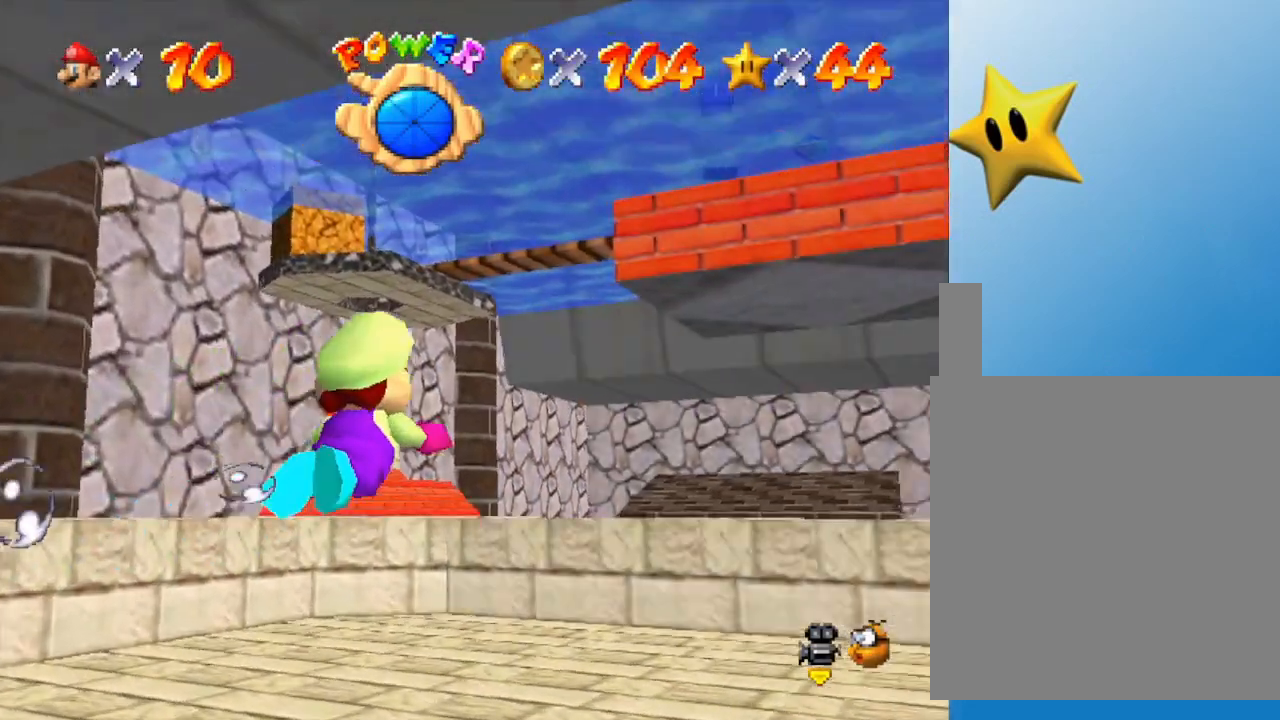
{"buttons": [], "left_stick": "left", "events": [[100, "left_stick", "up-left"], [133, "A", "down"], [233, "left_stick", "left"], [417, "A", "up"]]}
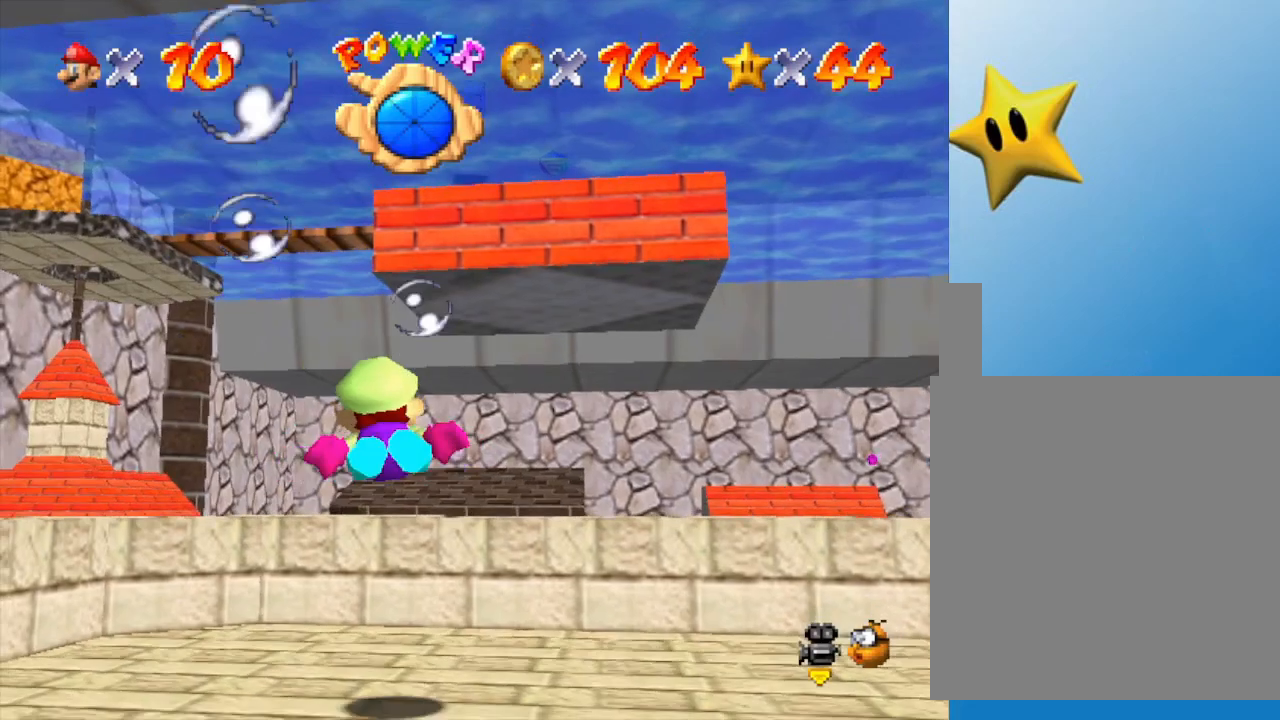
{"buttons": ["A"], "left_stick": "left", "events": [[300, "A", "down"]]}
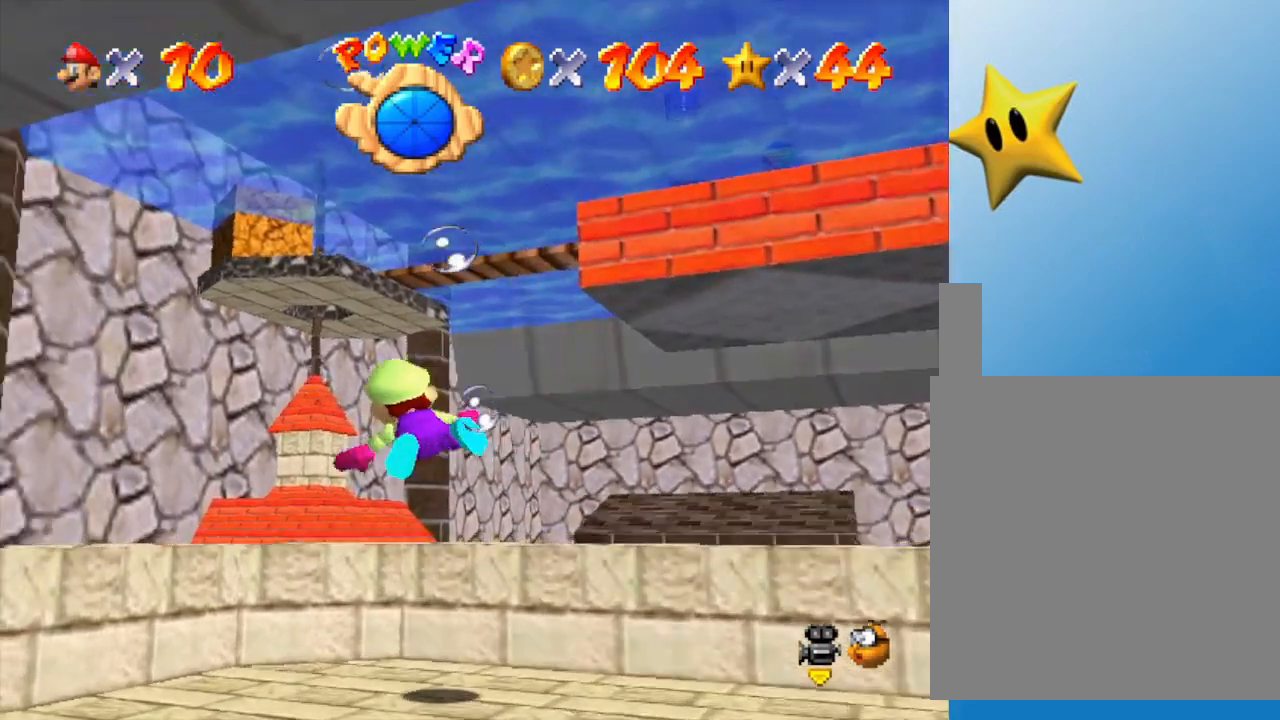
{"buttons": [], "left_stick": "center", "events": [[117, "A", "up"], [117, "left_stick", "up-left"], [467, "left_stick", "center"]]}
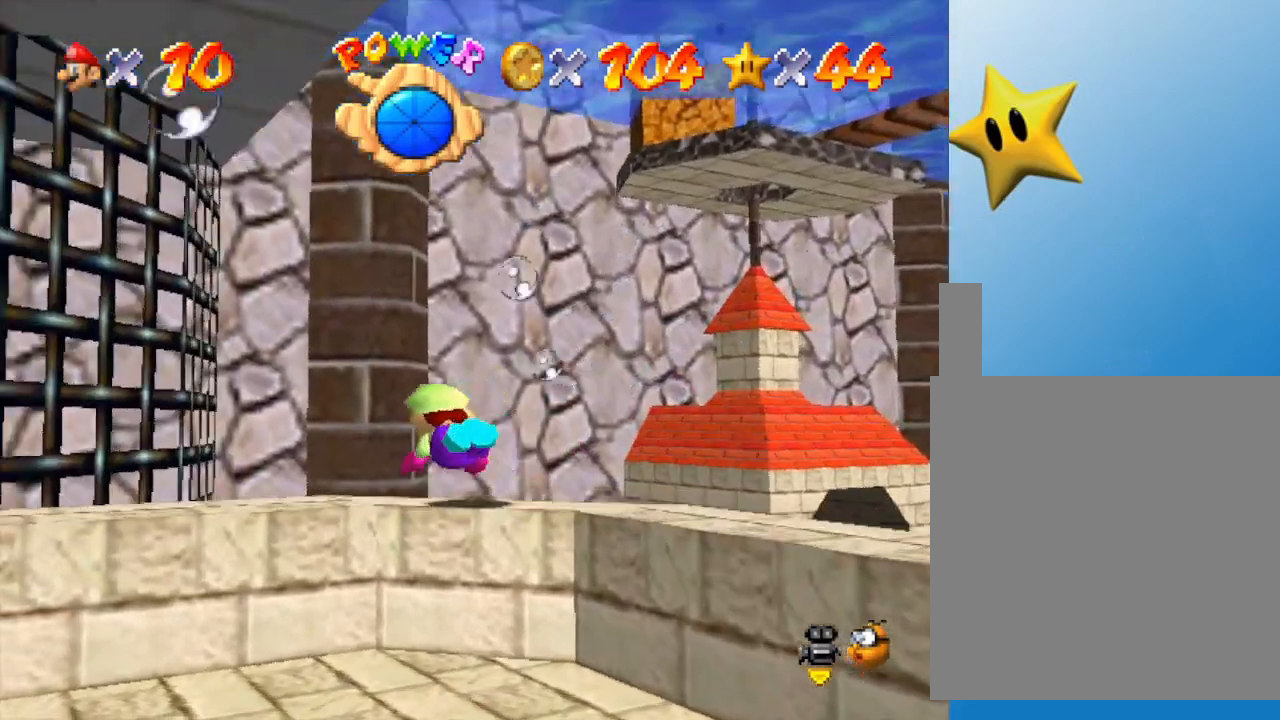
{"buttons": ["A"], "left_stick": "up-left", "events": [[300, "left_stick", "up-left"], [450, "A", "down"]]}
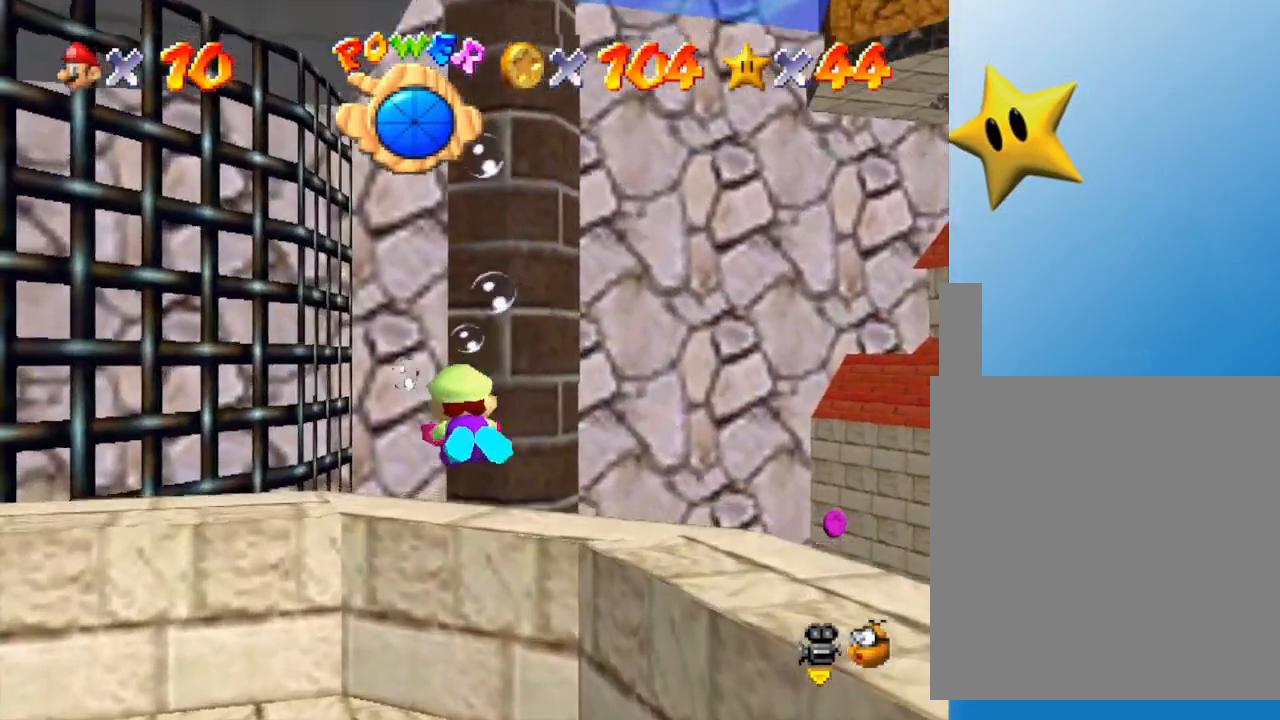
{"buttons": [], "left_stick": "up-left", "events": [[167, "A", "up"]]}
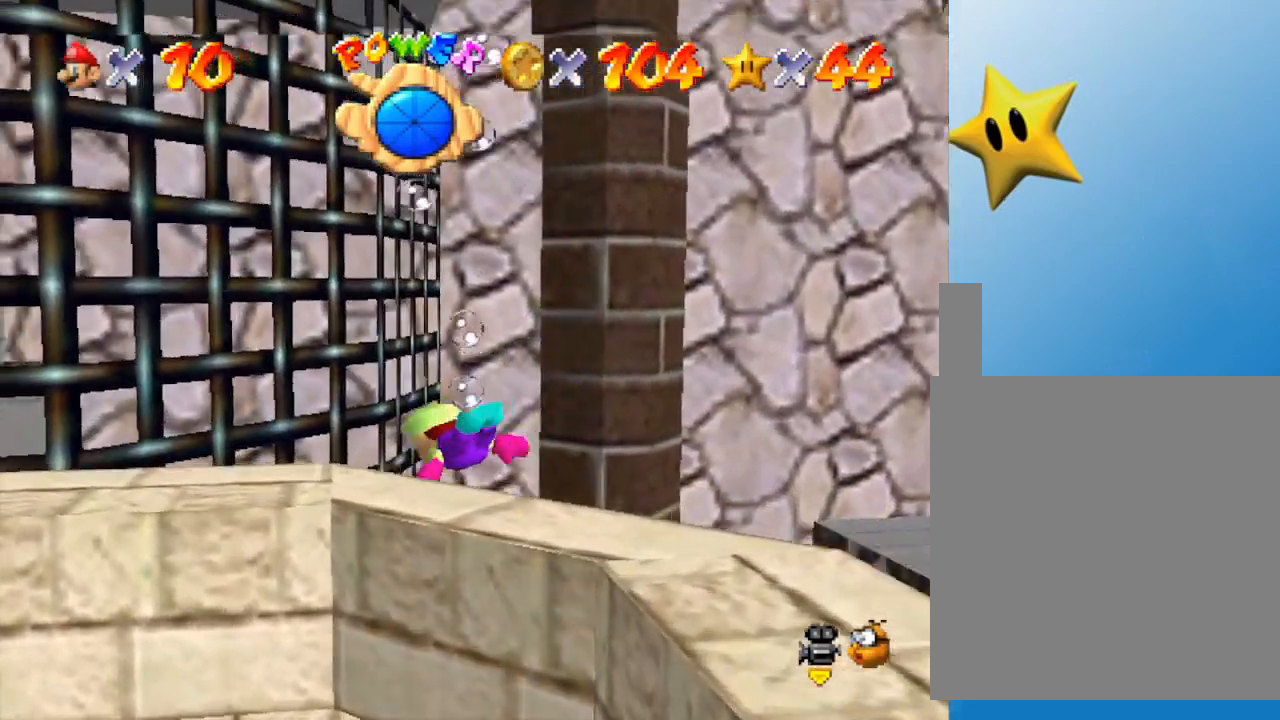
{"buttons": [], "left_stick": "up-left", "events": []}
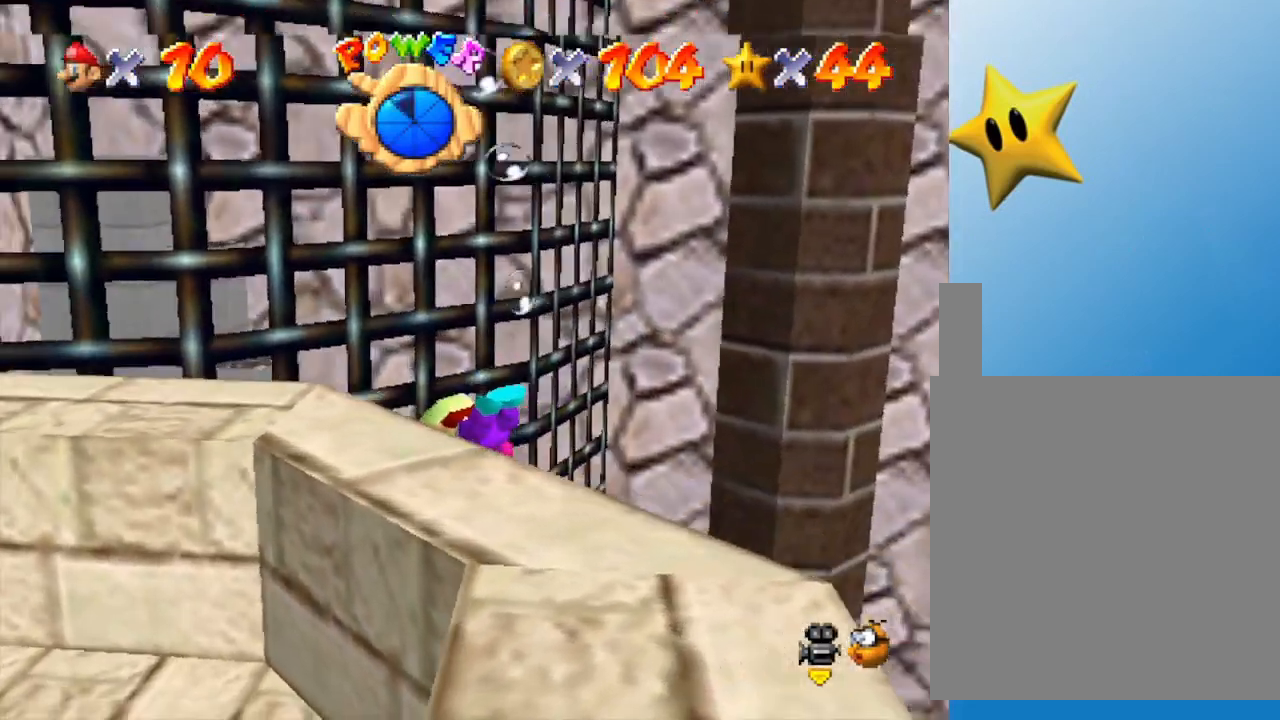
{"buttons": [], "left_stick": "up", "events": [[467, "left_stick", "up"]]}
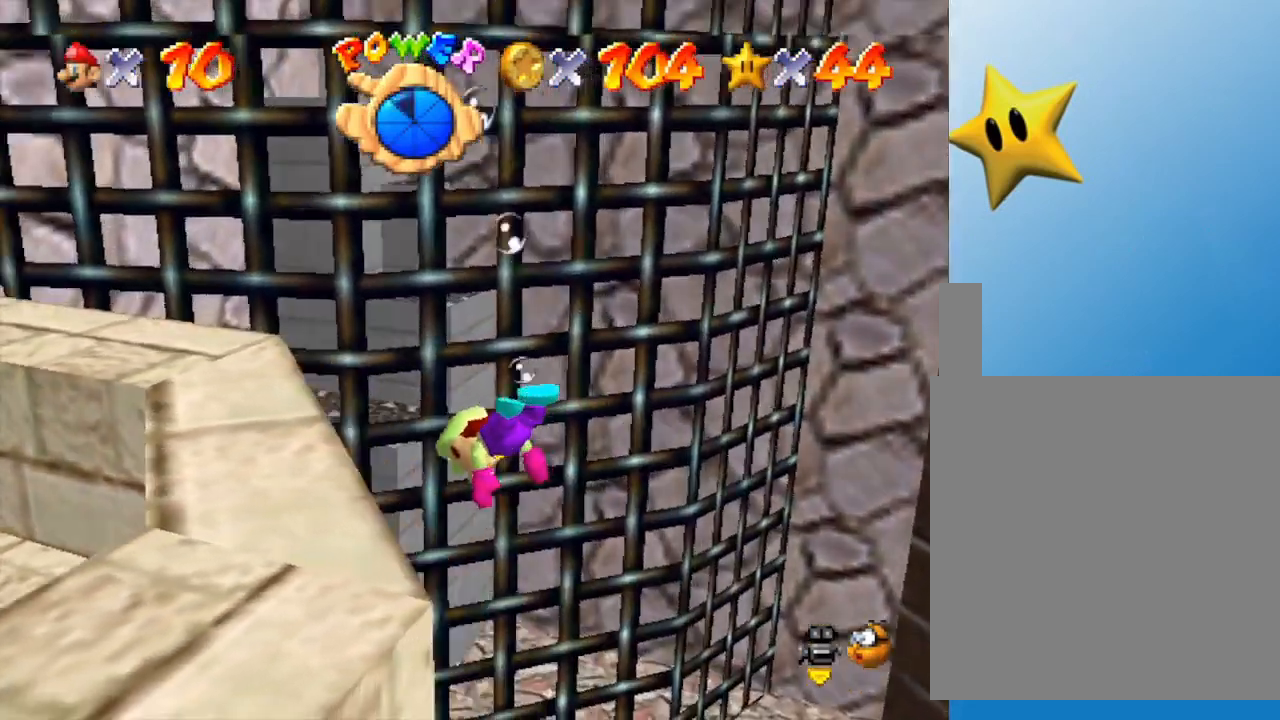
{"buttons": [], "left_stick": "right", "events": [[50, "left_stick", "up-right"], [183, "left_stick", "center"], [450, "left_stick", "right"]]}
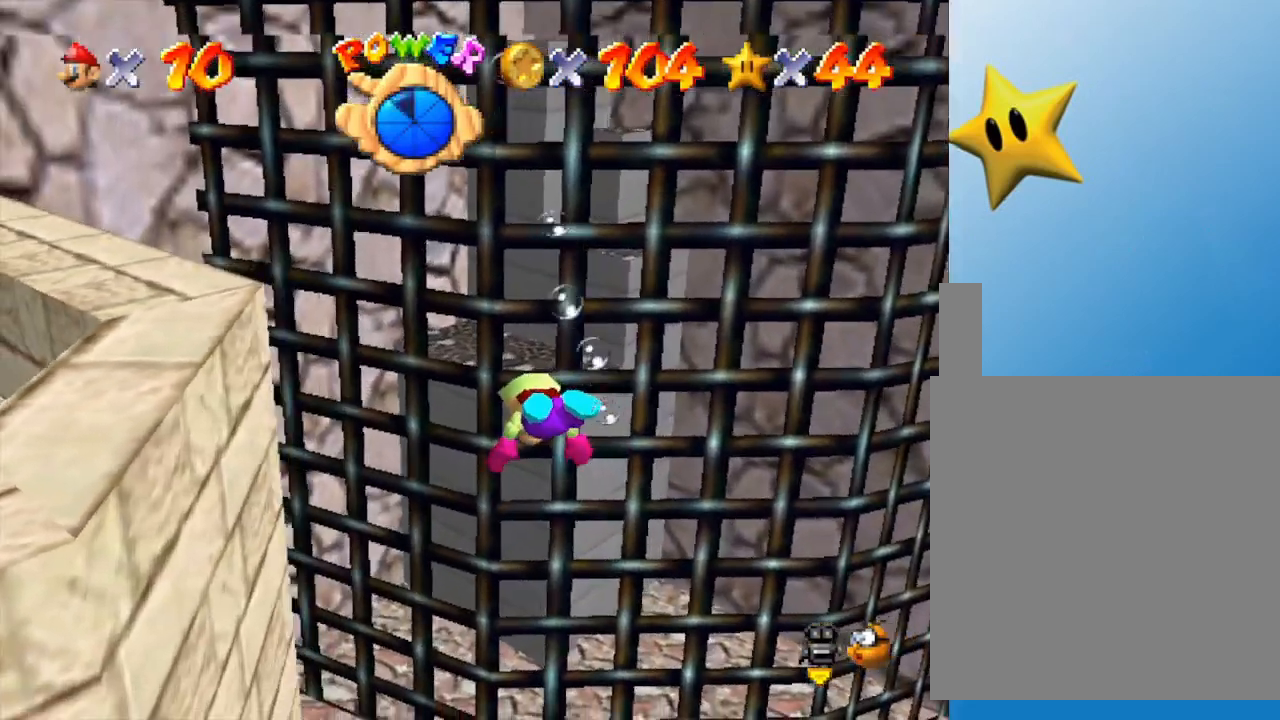
{"buttons": [], "left_stick": "center", "events": [[450, "left_stick", "center"]]}
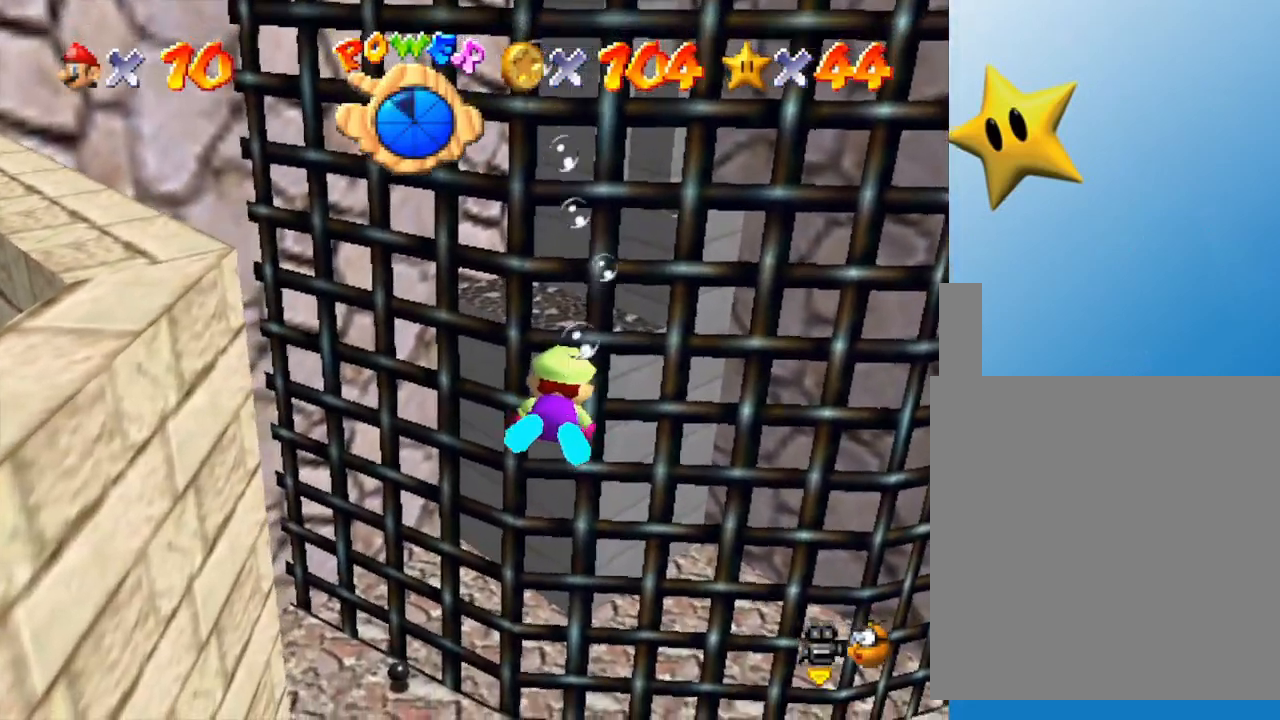
{"buttons": [], "left_stick": "down-right", "events": [[83, "left_stick", "right"], [167, "left_stick", "down-right"]]}